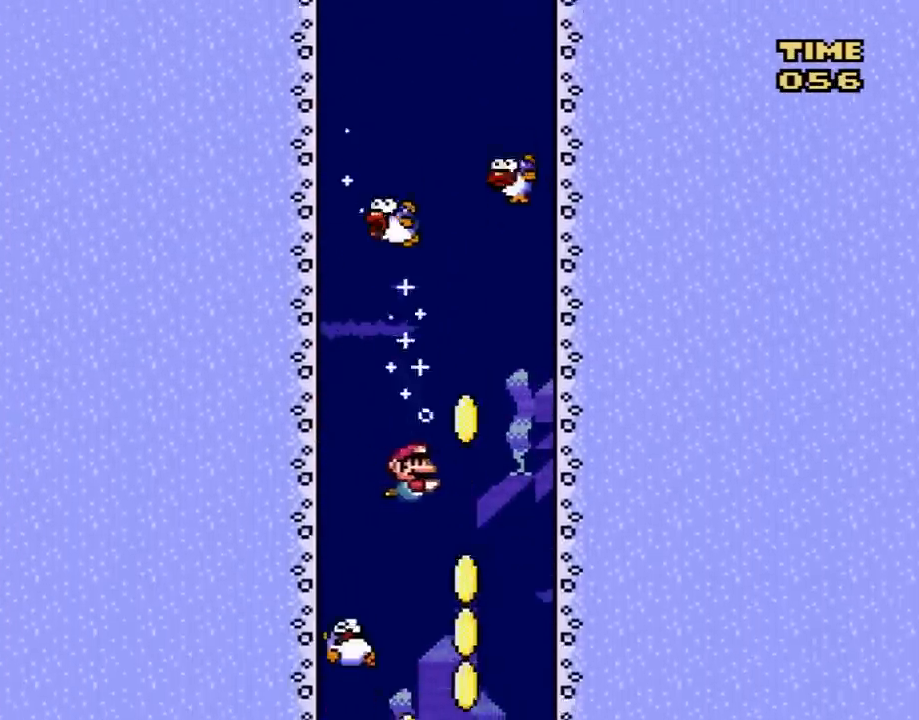
Gameplay with a controller (Nintendo layout); each line is a JSON object with the inputs held at the frame after it. "events" lists button and stick changes between this image and that frame as [ms after this image, input, new state], when the widget could be followed in between. Not read: L3 R3.
{"buttons": ["Y", "DPAD_LEFT"], "events": [[50, "DPAD_RIGHT", "up"], [117, "DPAD_LEFT", "down"]]}
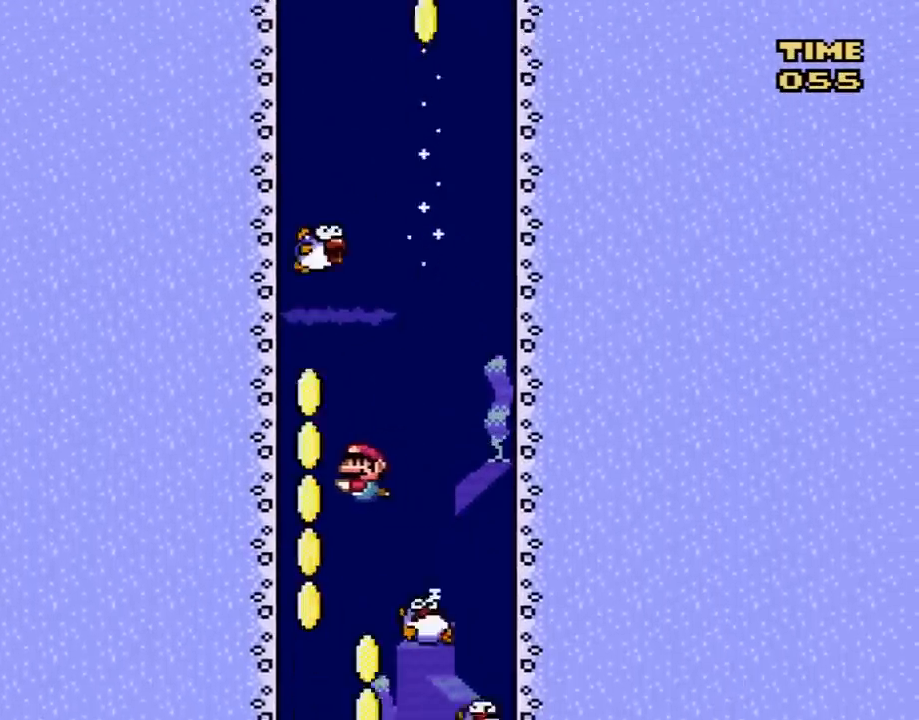
{"buttons": ["Y", "DPAD_RIGHT"], "events": [[50, "DPAD_LEFT", "up"], [117, "DPAD_RIGHT", "down"]]}
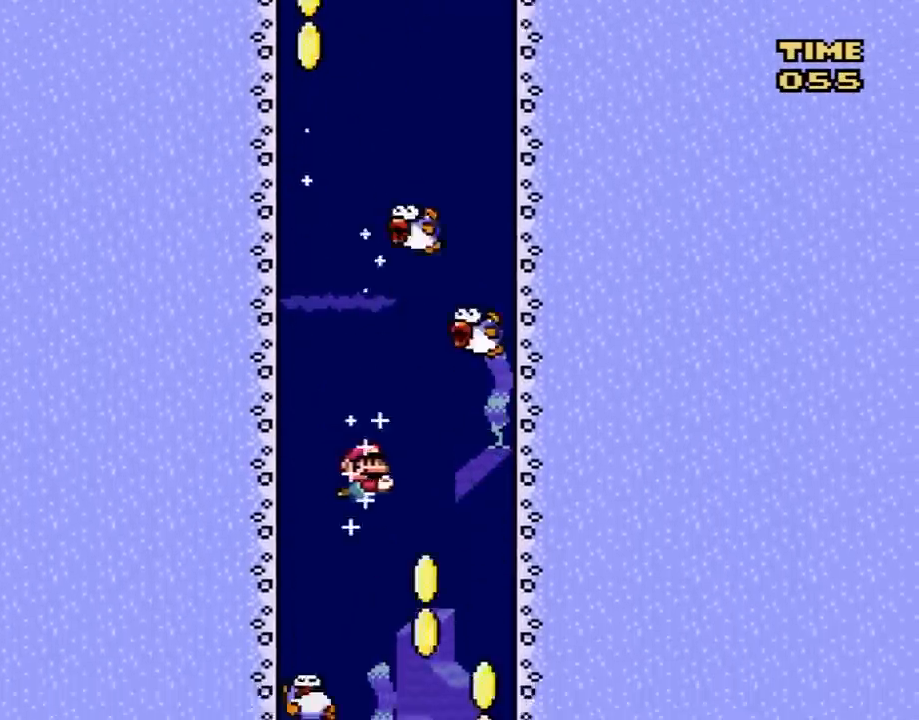
{"buttons": ["Y"], "events": [[450, "DPAD_RIGHT", "up"]]}
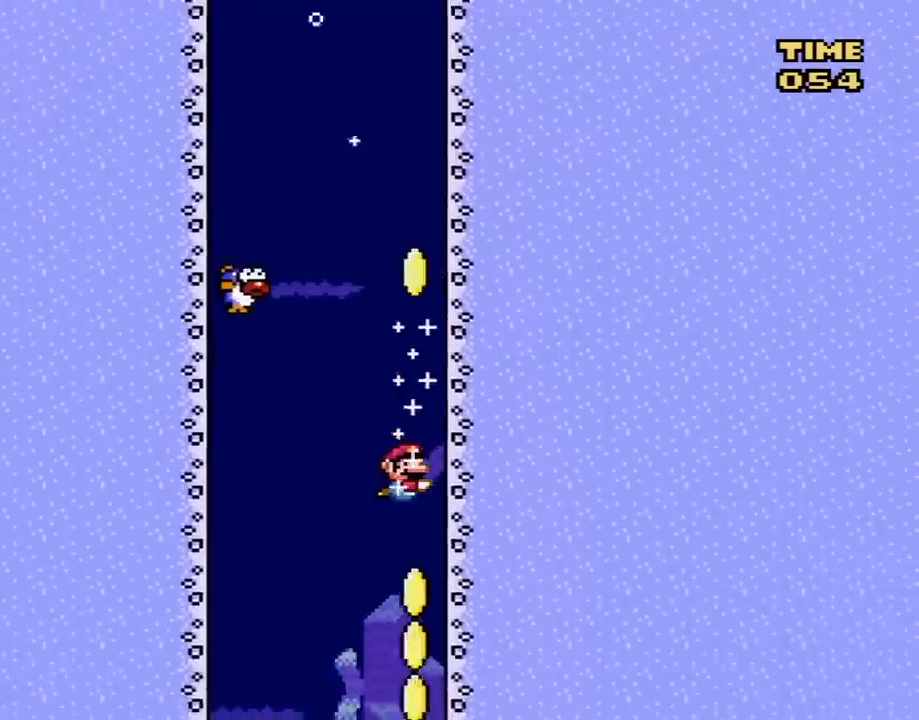
{"buttons": ["Y"], "events": [[117, "DPAD_LEFT", "down"], [483, "DPAD_LEFT", "up"]]}
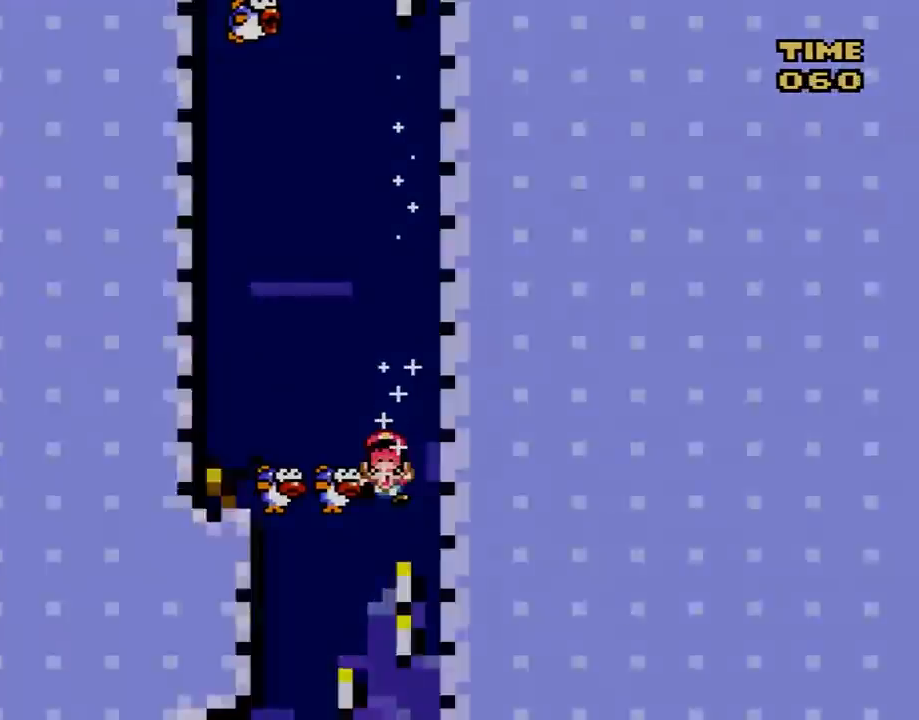
{"buttons": [], "events": [[183, "Y", "up"]]}
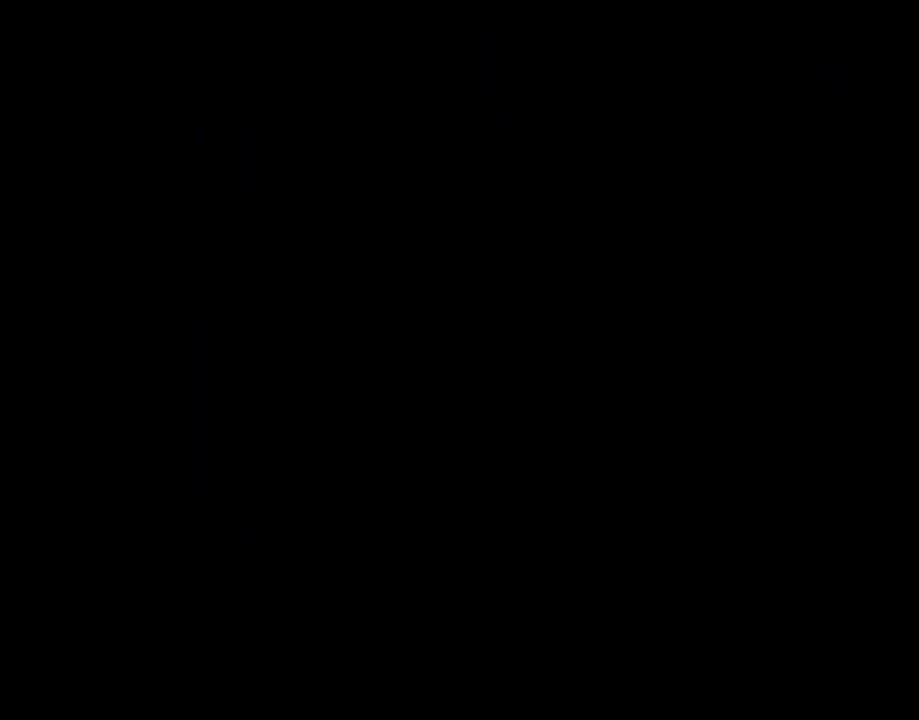
{"buttons": ["Y"], "events": [[217, "Y", "down"]]}
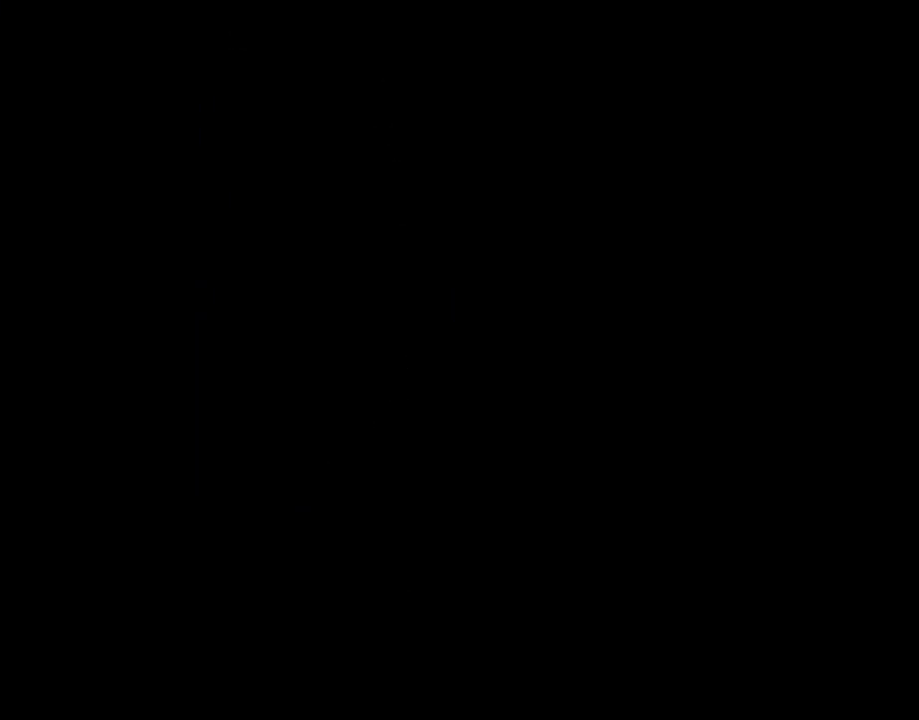
{"buttons": ["Y"], "events": []}
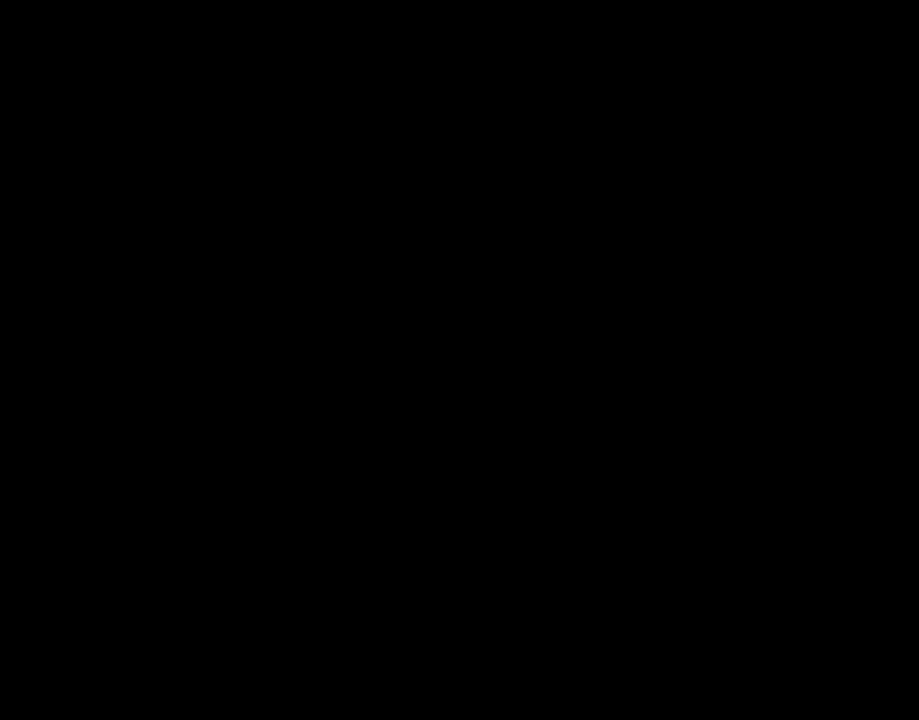
{"buttons": ["Y"], "events": []}
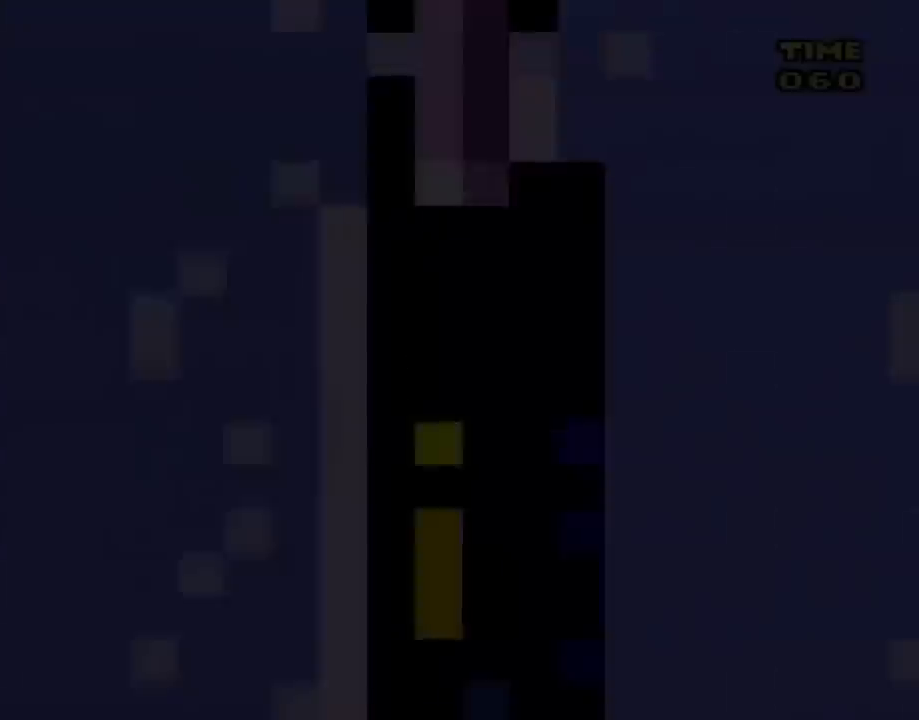
{"buttons": ["Y"], "events": []}
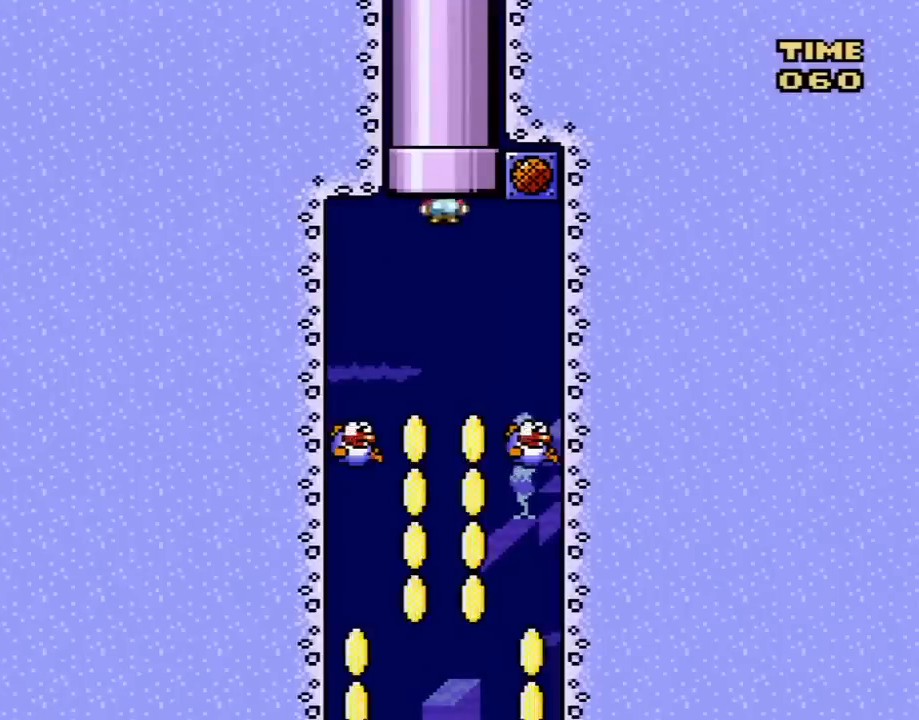
{"buttons": ["Y"], "events": []}
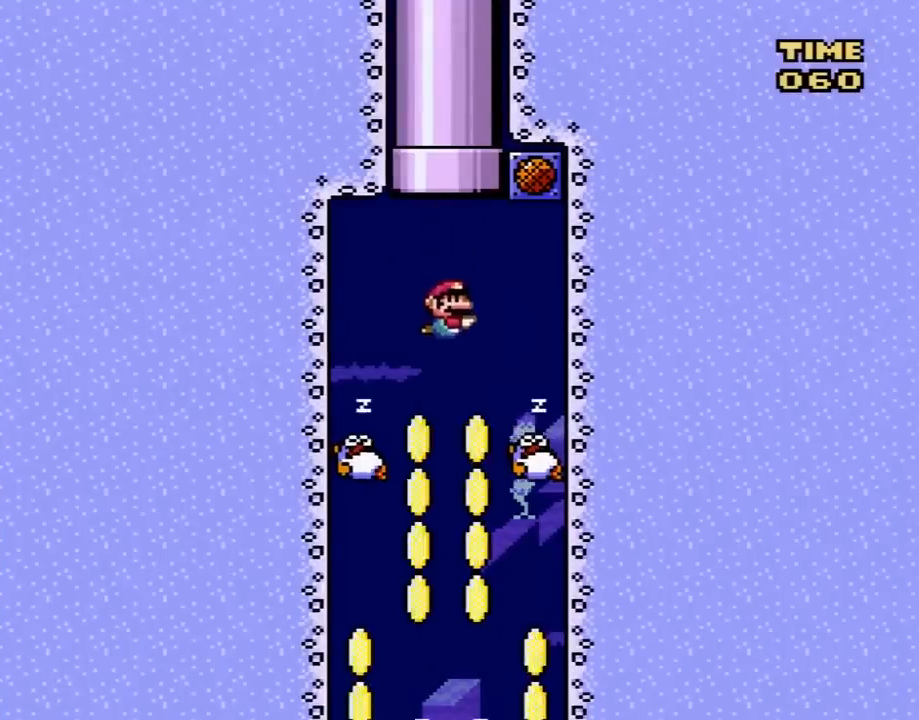
{"buttons": ["Y", "DPAD_LEFT"], "events": [[283, "DPAD_LEFT", "down"]]}
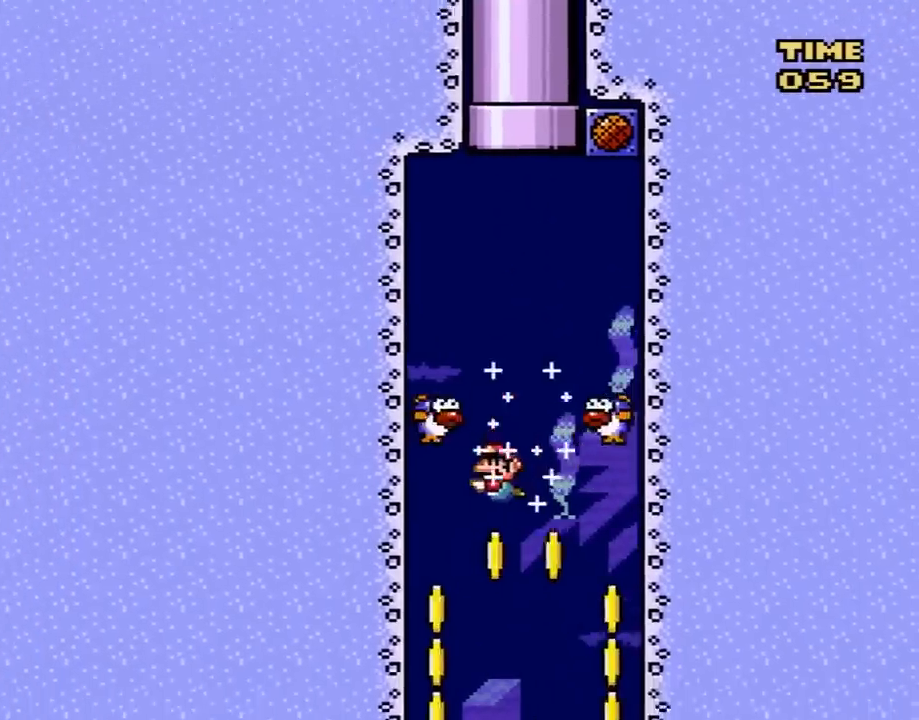
{"buttons": ["Y", "DPAD_RIGHT"], "events": [[250, "DPAD_LEFT", "up"], [383, "DPAD_RIGHT", "down"]]}
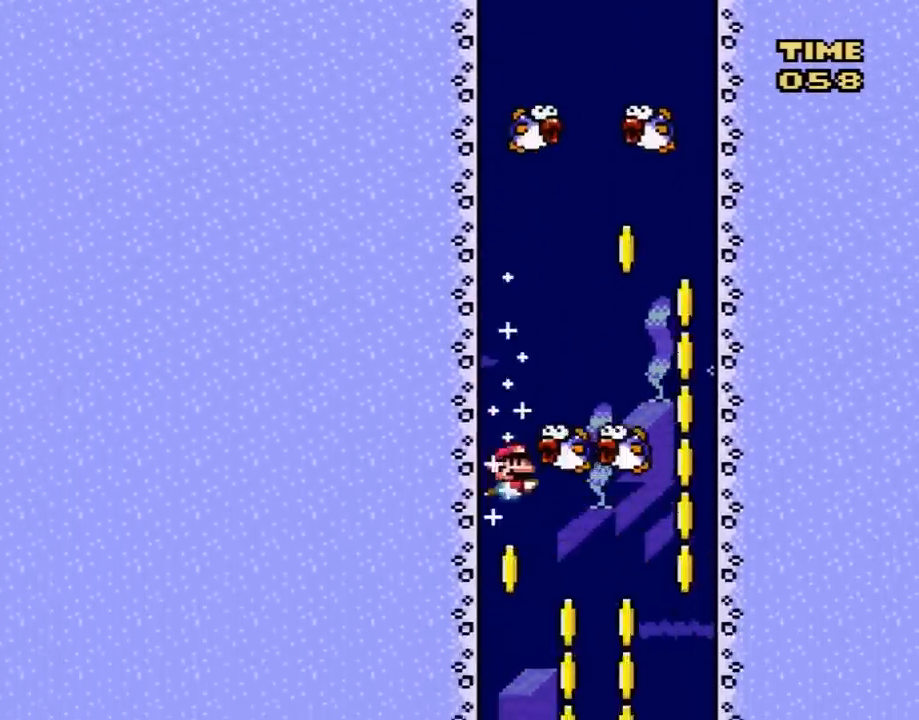
{"buttons": ["Y", "DPAD_LEFT"], "events": [[283, "DPAD_RIGHT", "up"], [350, "DPAD_LEFT", "down"]]}
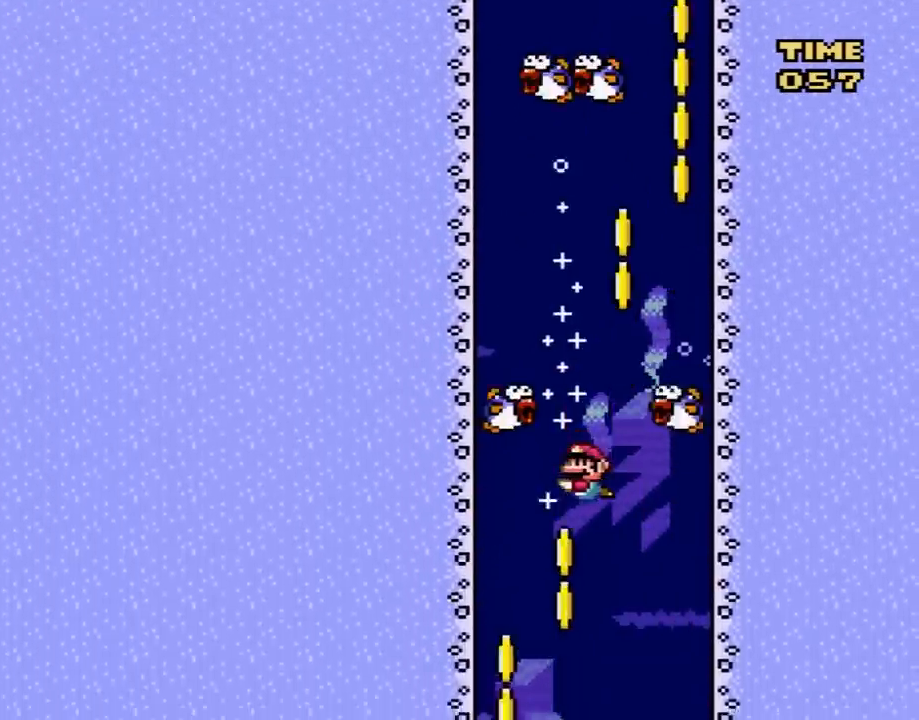
{"buttons": ["Y"], "events": [[433, "DPAD_LEFT", "up"]]}
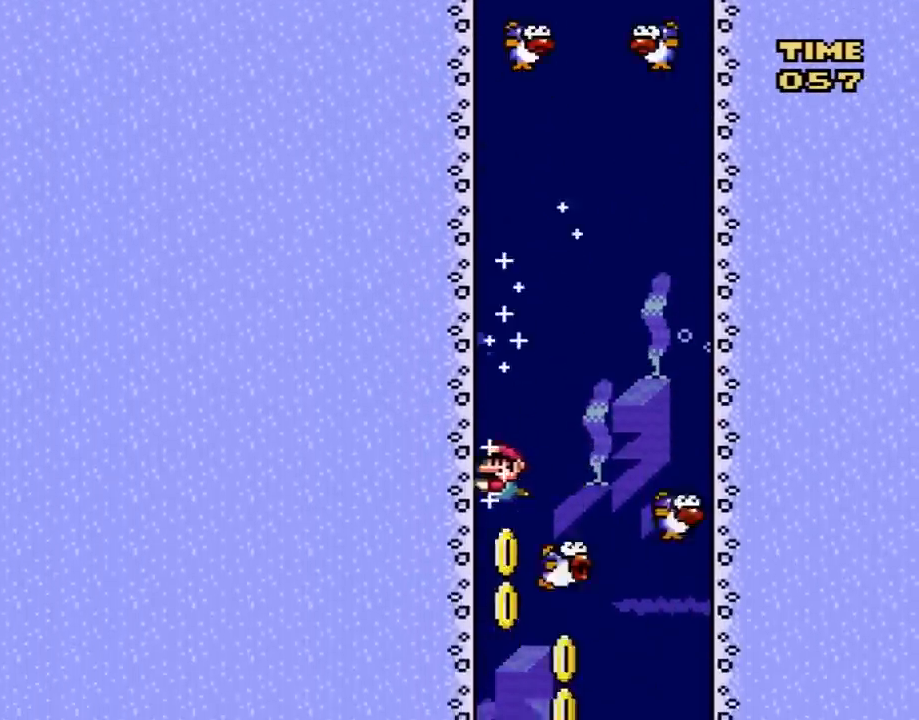
{"buttons": ["Y"], "events": [[67, "DPAD_RIGHT", "down"], [500, "DPAD_RIGHT", "up"]]}
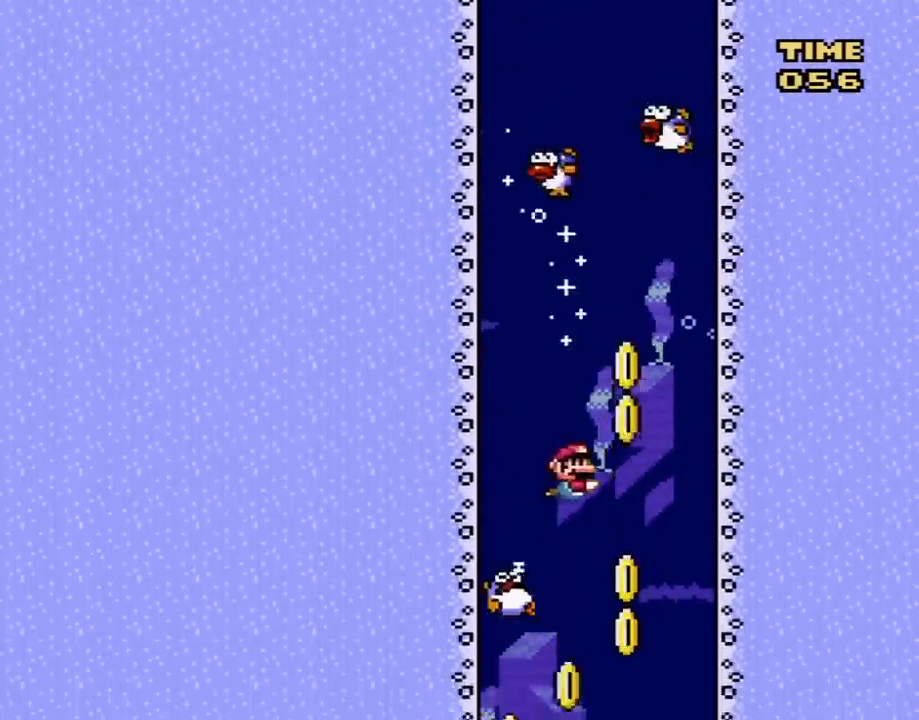
{"buttons": ["Y", "DPAD_LEFT"], "events": [[100, "DPAD_LEFT", "down"]]}
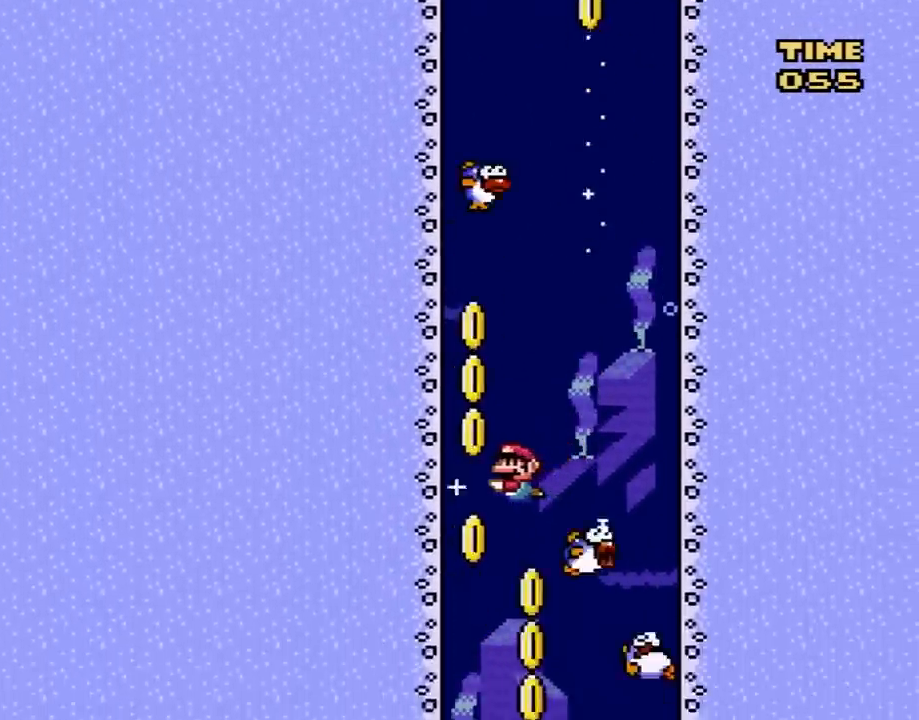
{"buttons": ["Y", "DPAD_RIGHT"], "events": [[100, "DPAD_LEFT", "up"], [150, "DPAD_RIGHT", "down"]]}
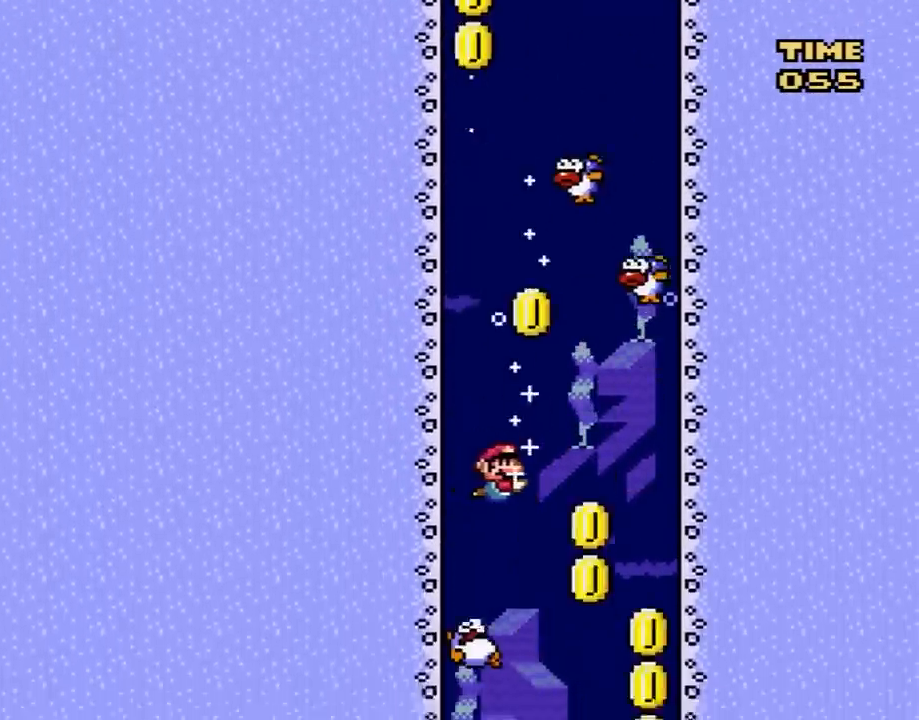
{"buttons": ["Y", "DPAD_RIGHT"], "events": []}
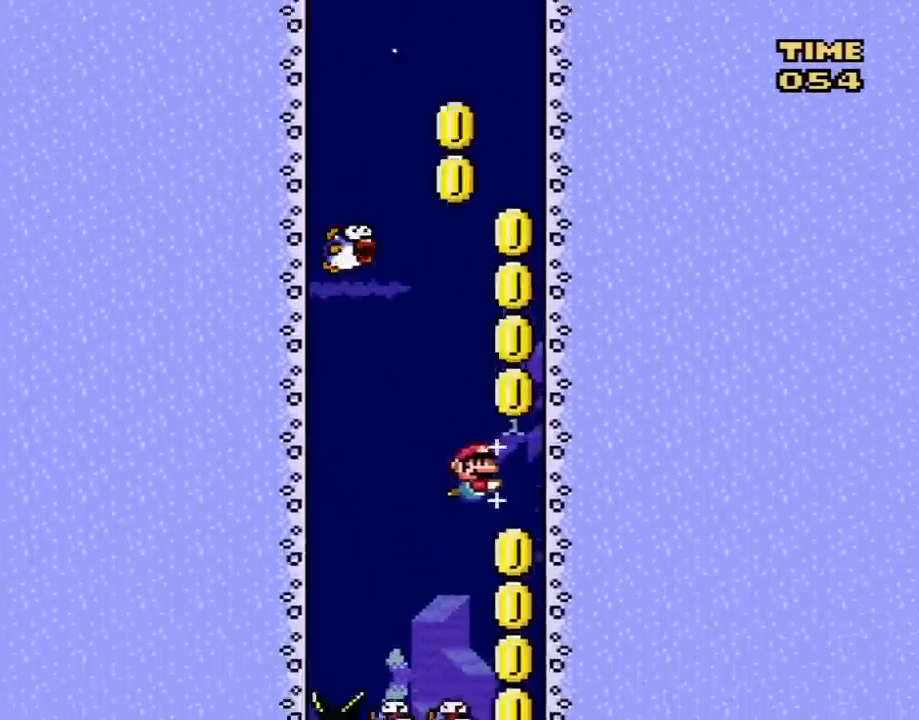
{"buttons": ["Y", "DPAD_LEFT"], "events": [[217, "DPAD_RIGHT", "up"], [283, "DPAD_LEFT", "down"]]}
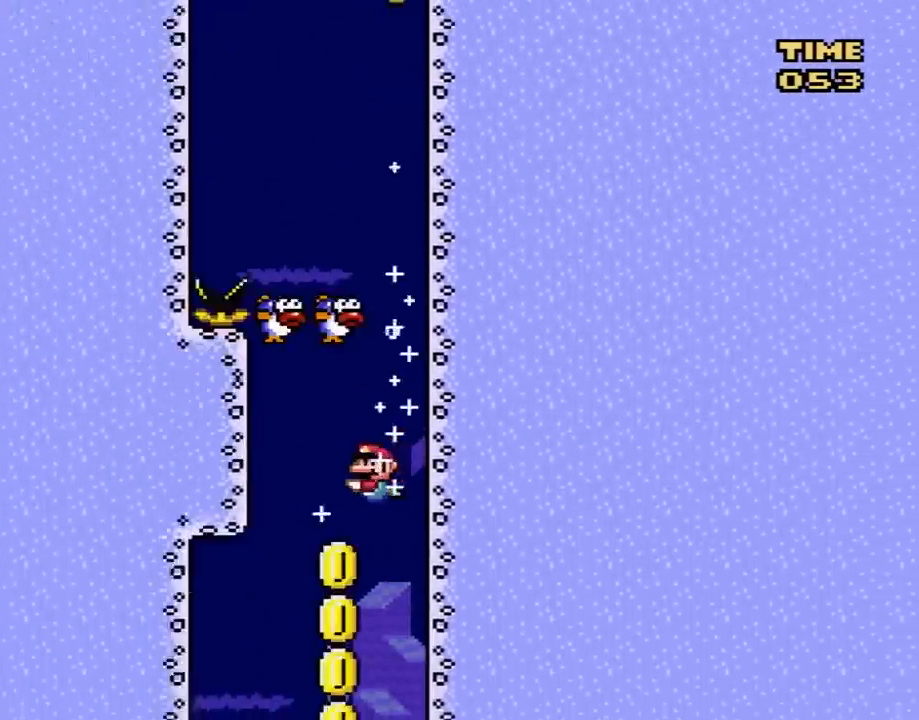
{"buttons": ["Y", "DPAD_RIGHT"], "events": [[83, "DPAD_LEFT", "up"], [183, "DPAD_RIGHT", "down"], [283, "DPAD_RIGHT", "up"], [450, "DPAD_RIGHT", "down"]]}
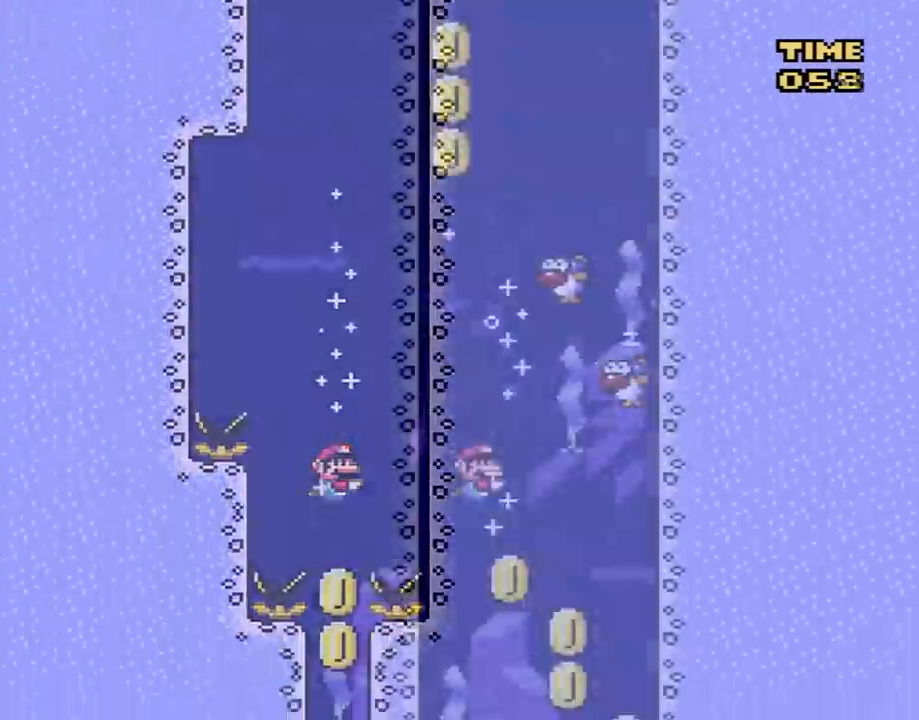
{"buttons": ["Y", "DPAD_RIGHT"], "events": []}
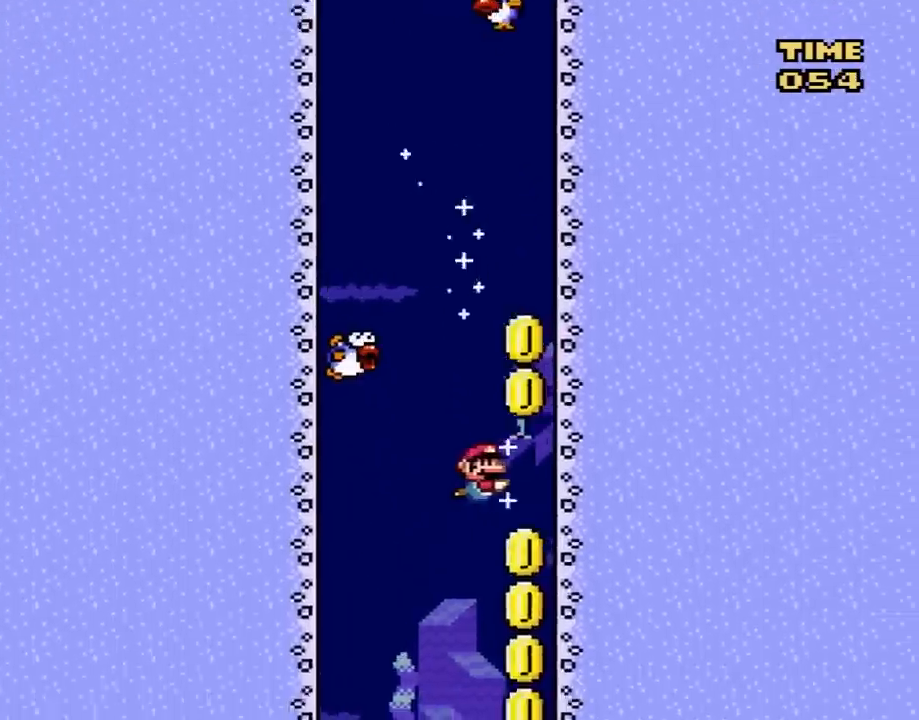
{"buttons": ["Y", "DPAD_LEFT"], "events": [[233, "DPAD_RIGHT", "up"], [450, "DPAD_LEFT", "down"]]}
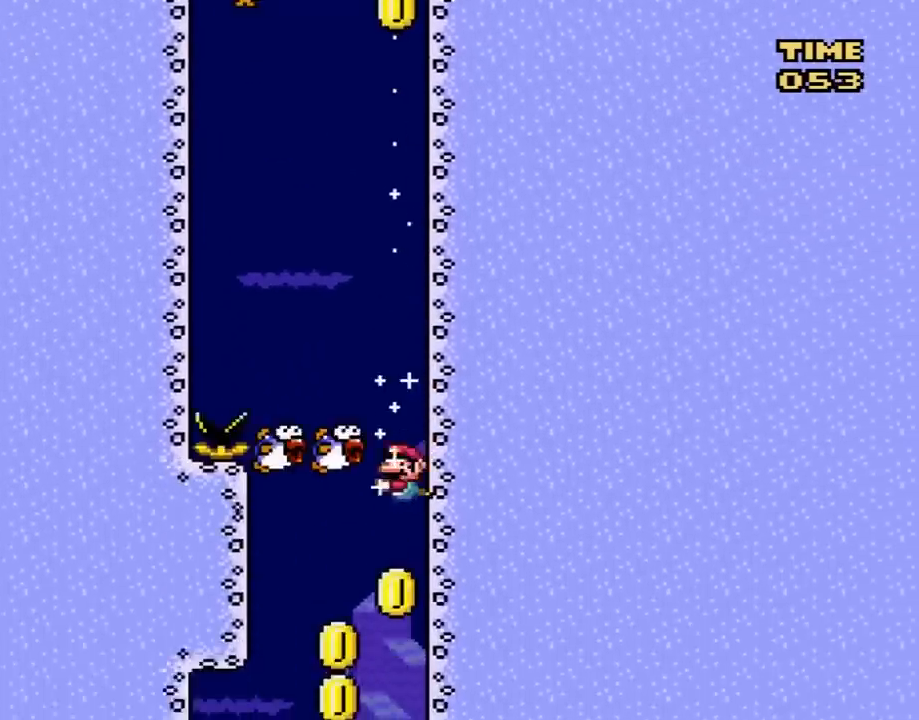
{"buttons": ["Y"], "events": [[200, "DPAD_LEFT", "up"], [350, "DPAD_RIGHT", "down"], [417, "DPAD_RIGHT", "up"]]}
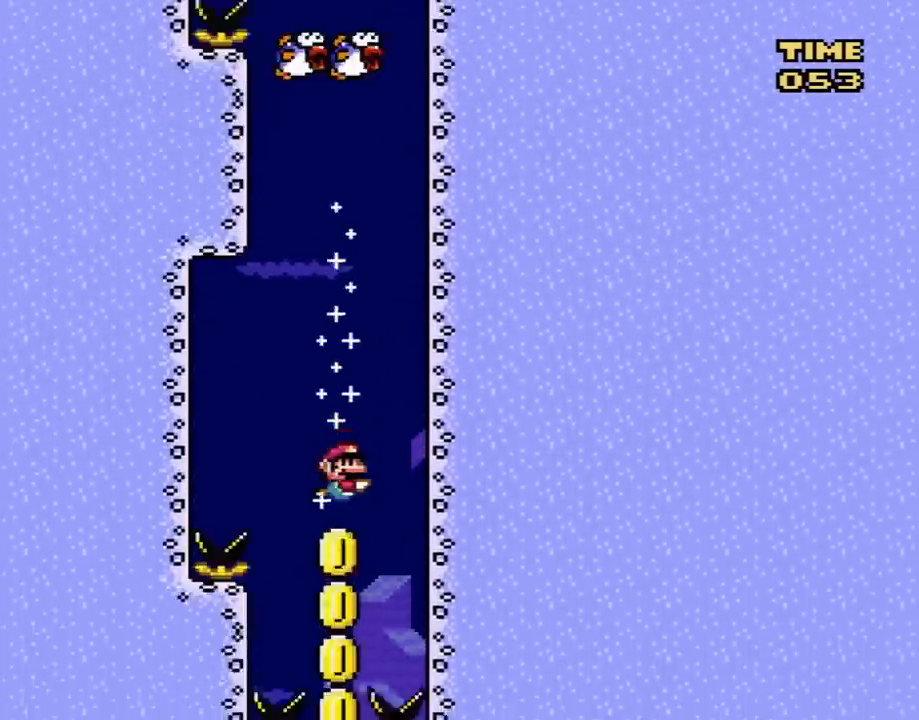
{"buttons": ["B", "Y", "DPAD_DOWN"], "events": [[300, "DPAD_DOWN", "down"], [450, "B", "down"]]}
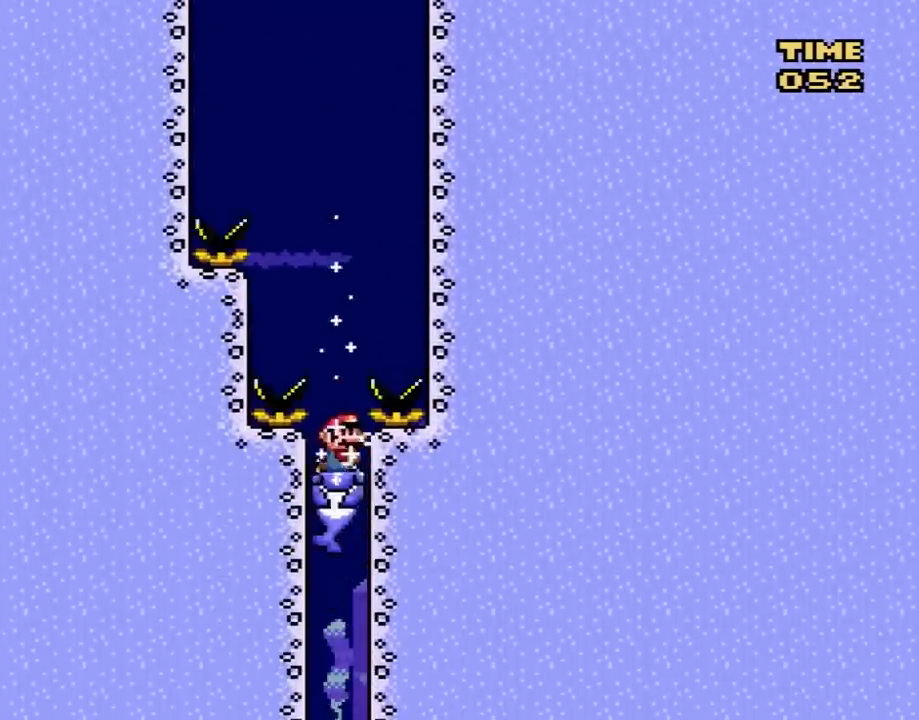
{"buttons": ["Y", "DPAD_DOWN"], "events": [[33, "B", "up"]]}
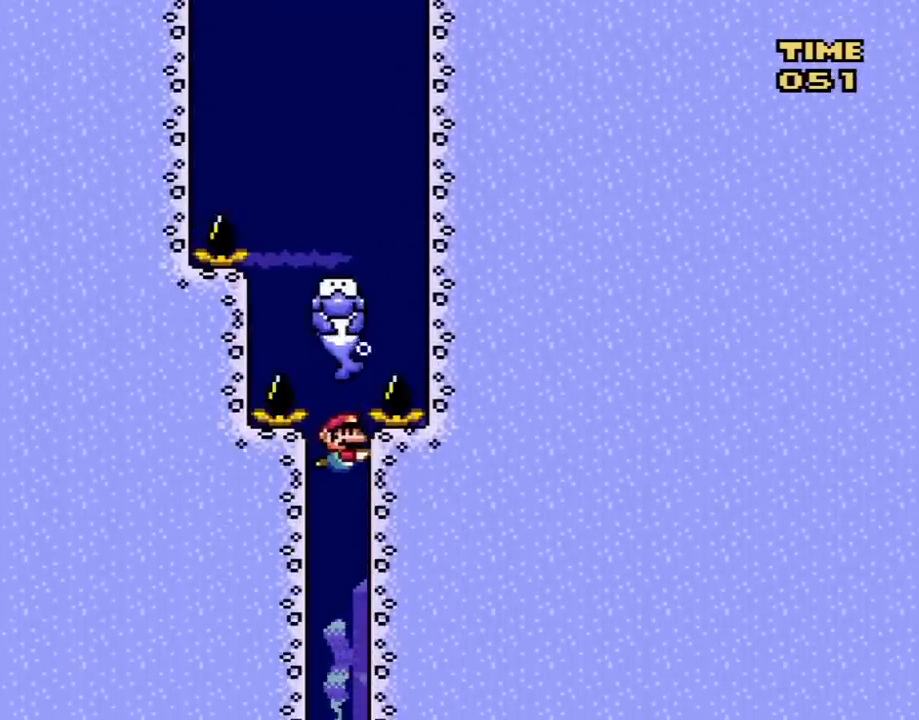
{"buttons": ["Y", "DPAD_DOWN"], "events": []}